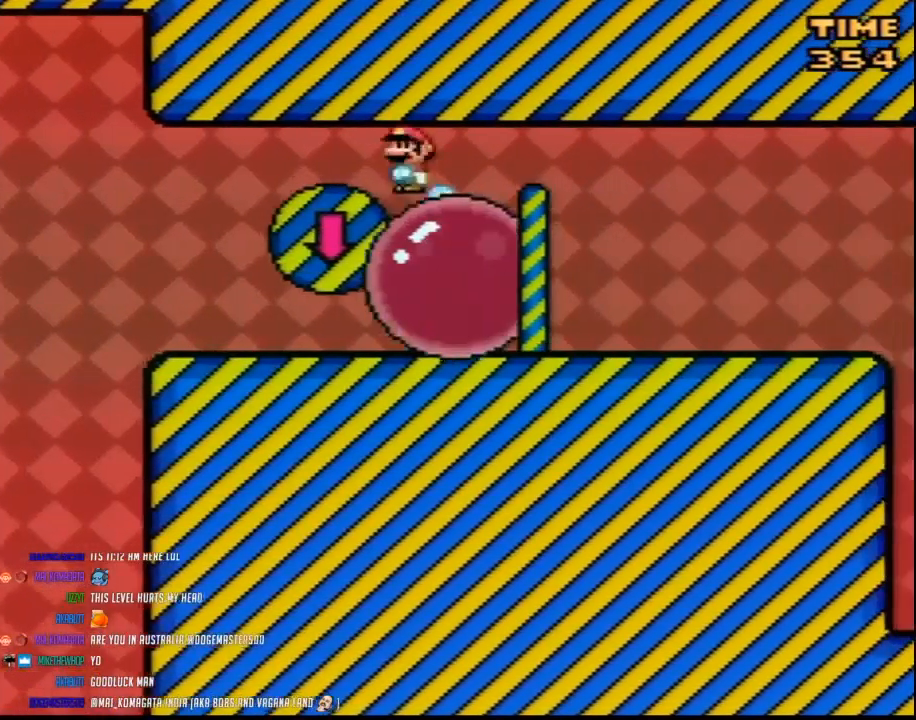
Gameplay with a controller (Nintendo layout); each line is a JSON object with the inputs held at the frame after it. "events" lists button and stick changes between this image and that frame as [ms after this image, input, new state], when the widget could be followed in between. Not read: L3 R3.
{"buttons": ["Y", "DPAD_RIGHT"], "events": [[33, "DPAD_LEFT", "up"], [33, "DPAD_RIGHT", "down"]]}
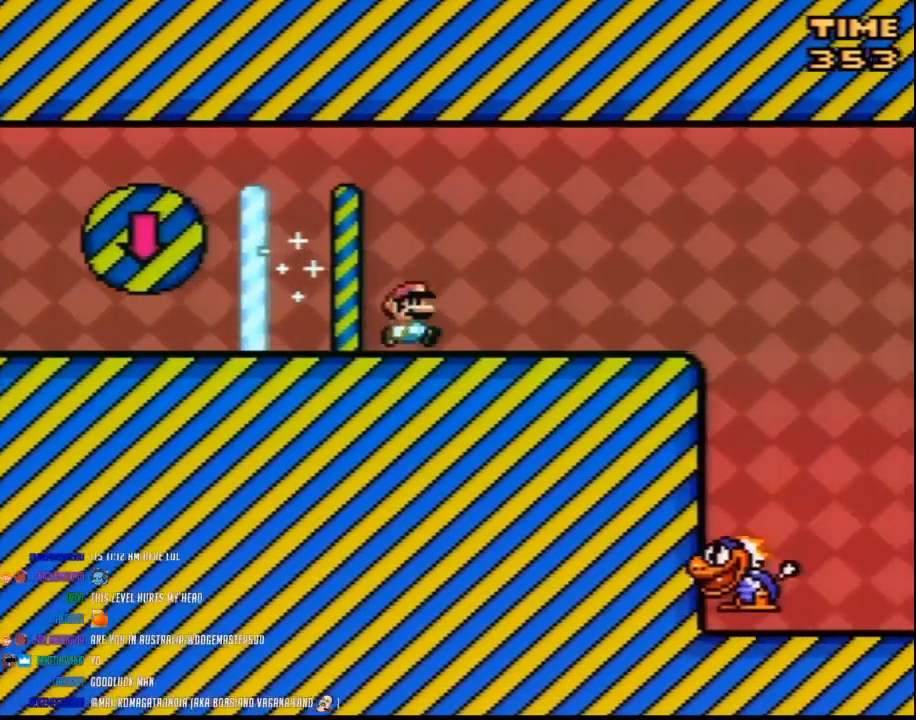
{"buttons": ["Y", "DPAD_RIGHT"], "events": []}
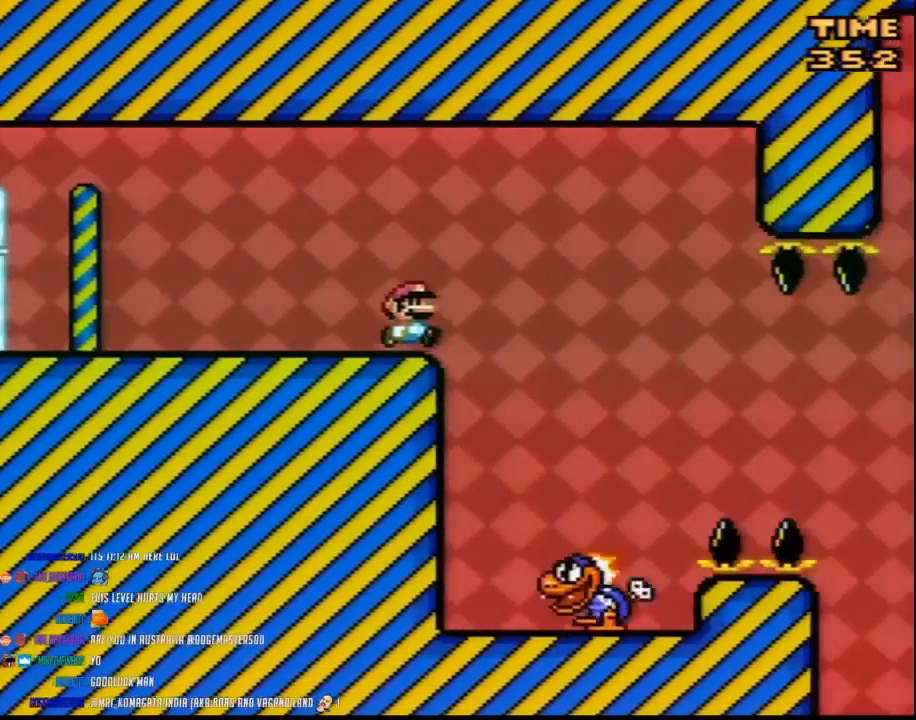
{"buttons": ["Y"], "events": [[117, "DPAD_RIGHT", "up"], [150, "DPAD_LEFT", "down"], [367, "DPAD_LEFT", "up"], [367, "DPAD_UP", "down"], [400, "DPAD_RIGHT", "down"], [400, "DPAD_UP", "up"], [500, "DPAD_RIGHT", "up"]]}
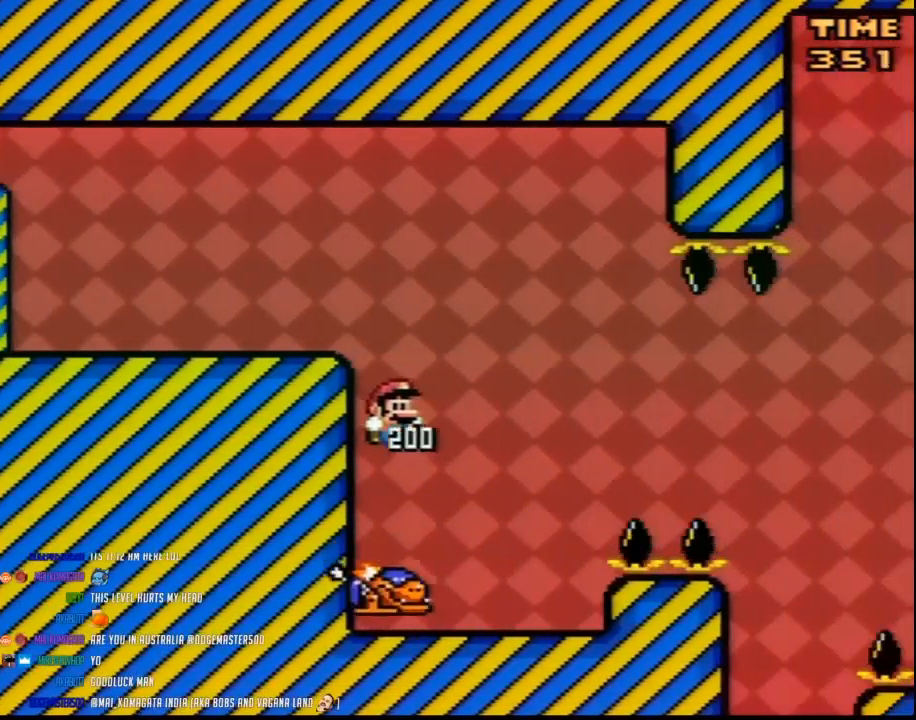
{"buttons": ["B", "Y", "DPAD_RIGHT"], "events": [[250, "DPAD_RIGHT", "down"], [317, "B", "down"], [317, "DPAD_RIGHT", "up"], [400, "DPAD_RIGHT", "down"]]}
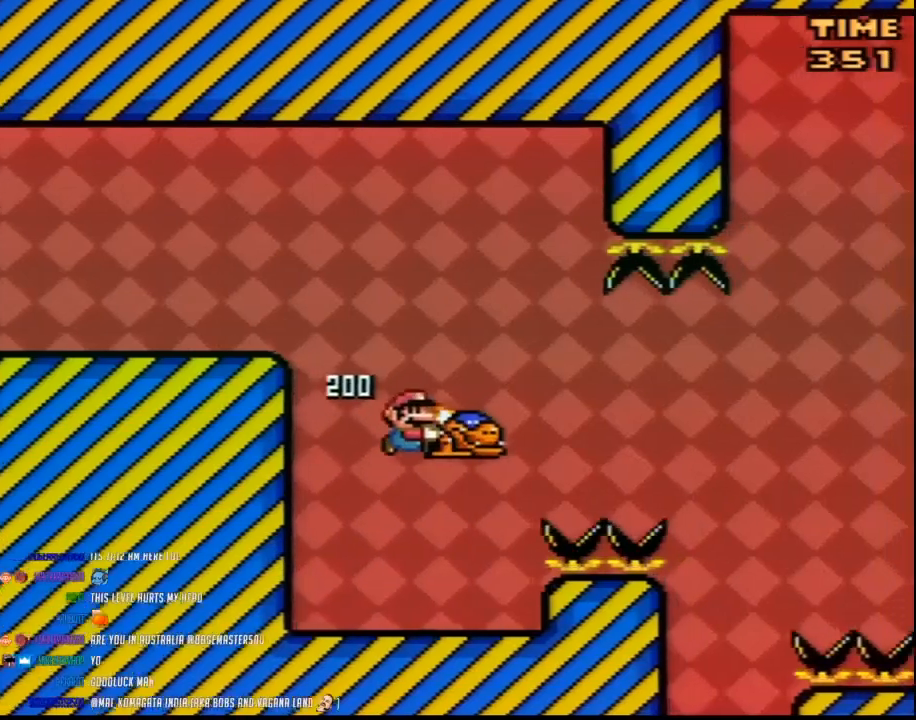
{"buttons": ["Y", "DPAD_LEFT"], "events": [[83, "B", "up"], [117, "Y", "up"], [167, "DPAD_RIGHT", "up"], [167, "Y", "down"], [217, "DPAD_LEFT", "down"]]}
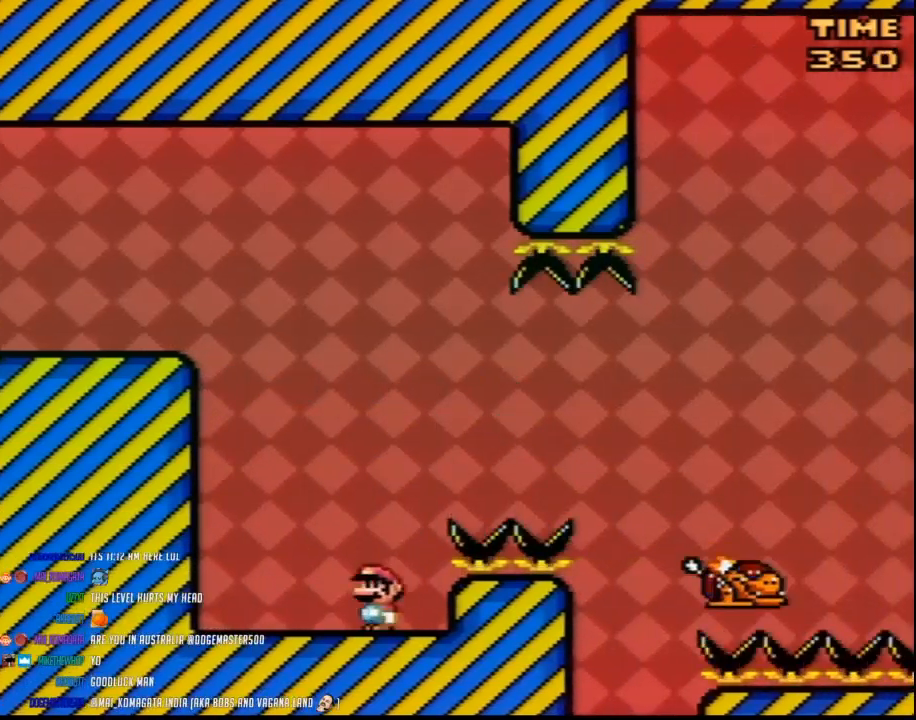
{"buttons": ["B", "Y", "DPAD_RIGHT"], "events": [[67, "DPAD_LEFT", "up"], [150, "DPAD_RIGHT", "down"], [433, "B", "down"]]}
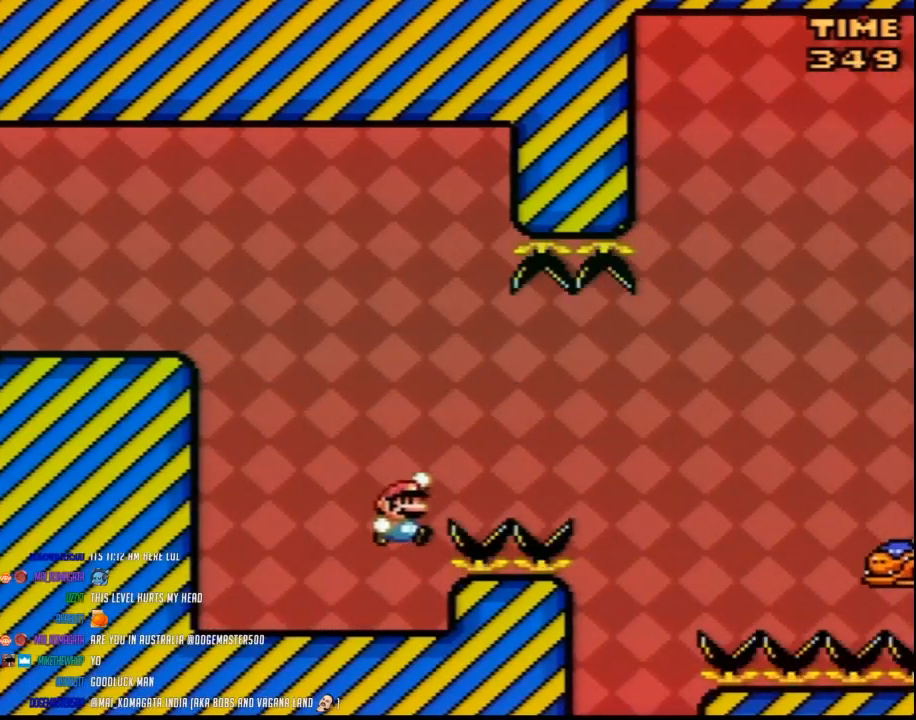
{"buttons": ["B", "Y", "DPAD_RIGHT"], "events": []}
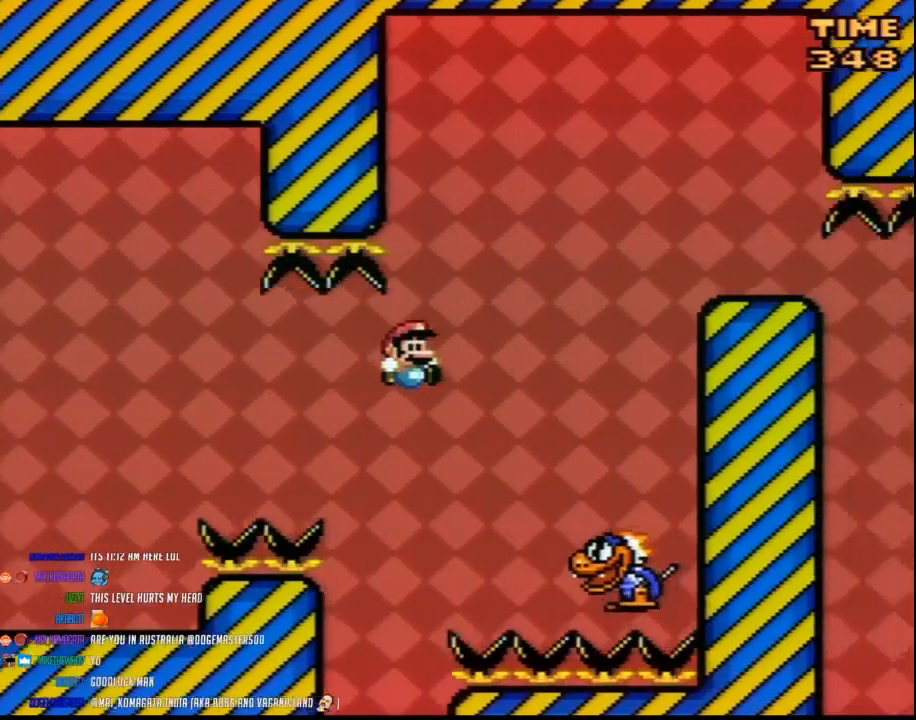
{"buttons": ["B", "Y", "DPAD_RIGHT"], "events": [[283, "DPAD_RIGHT", "up"], [350, "DPAD_RIGHT", "down"]]}
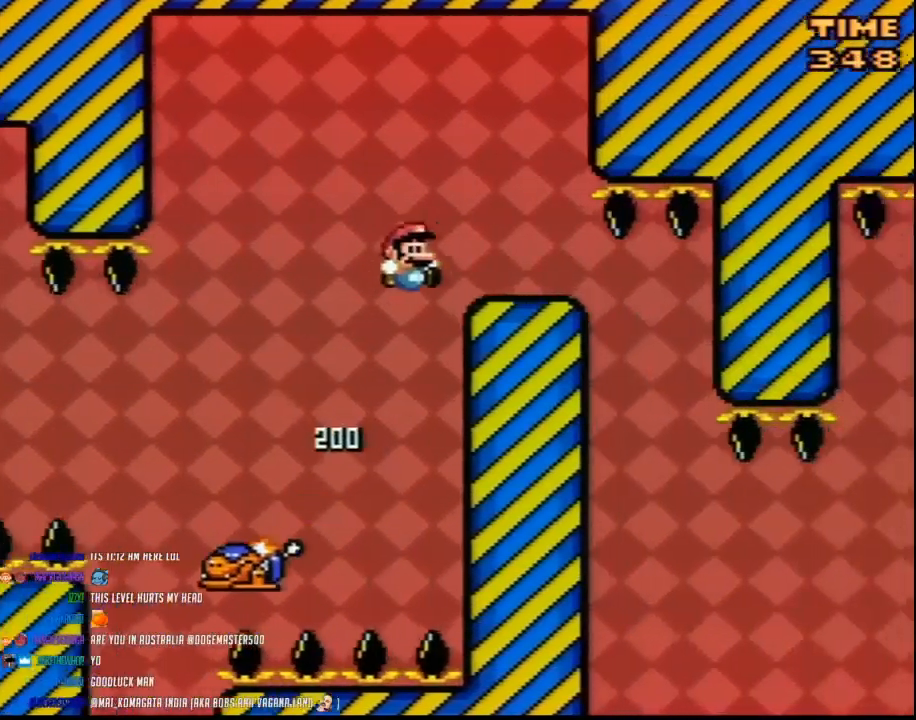
{"buttons": ["Y", "DPAD_RIGHT"], "events": [[67, "B", "up"], [217, "DPAD_RIGHT", "up"], [250, "DPAD_LEFT", "down"], [317, "DPAD_UP", "down"], [350, "DPAD_LEFT", "up"], [350, "DPAD_UP", "up"], [433, "DPAD_RIGHT", "down"]]}
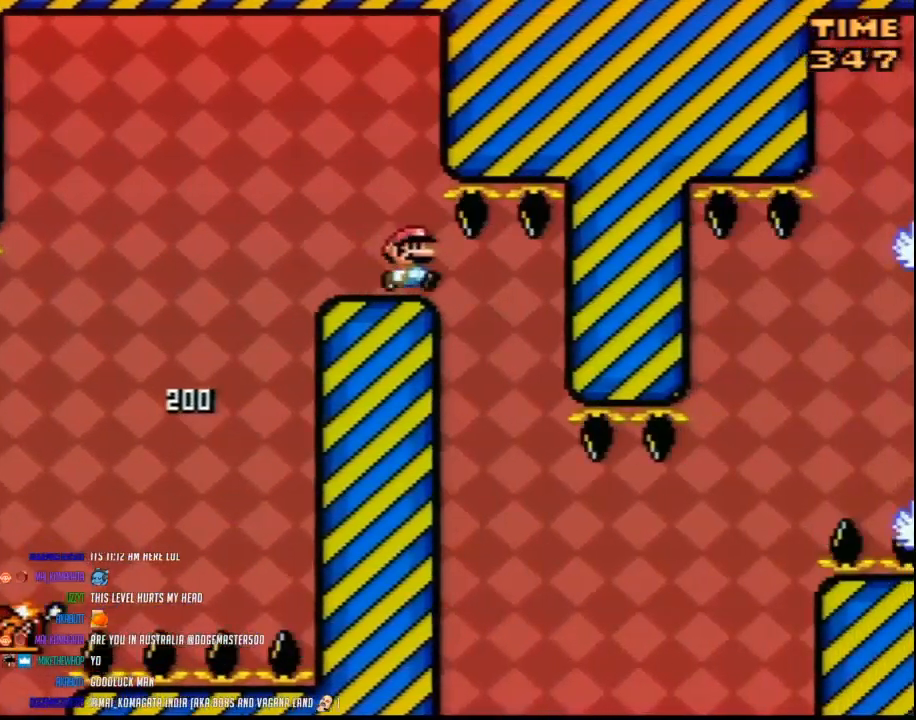
{"buttons": ["Y"], "events": [[33, "DPAD_RIGHT", "up"]]}
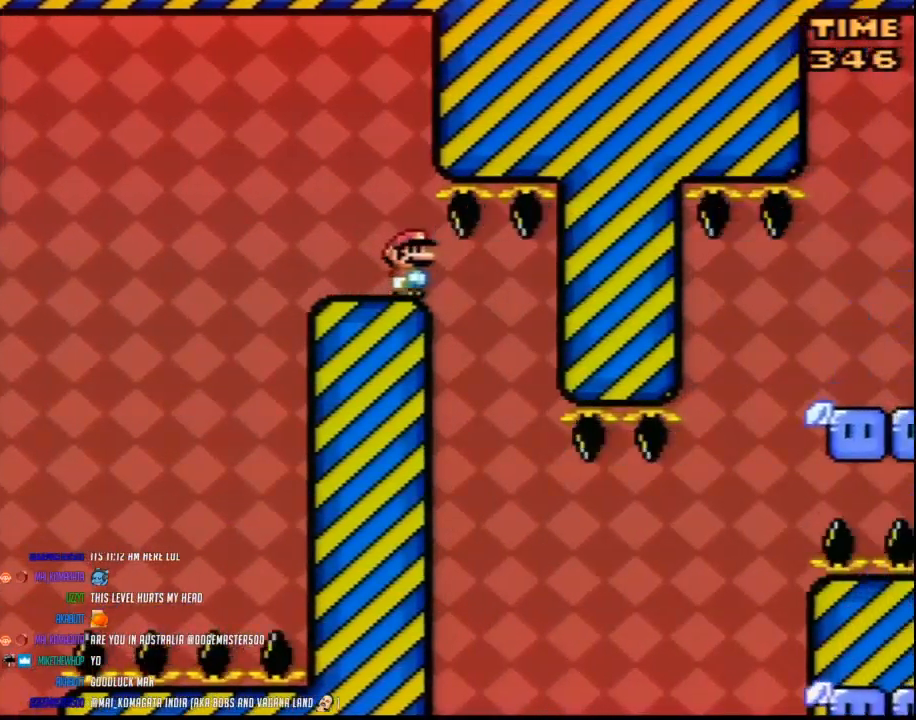
{"buttons": ["Y", "DPAD_UP"], "events": [[117, "DPAD_RIGHT", "down"], [400, "DPAD_LEFT", "down"], [400, "DPAD_RIGHT", "up"], [500, "DPAD_LEFT", "up"], [500, "DPAD_UP", "down"]]}
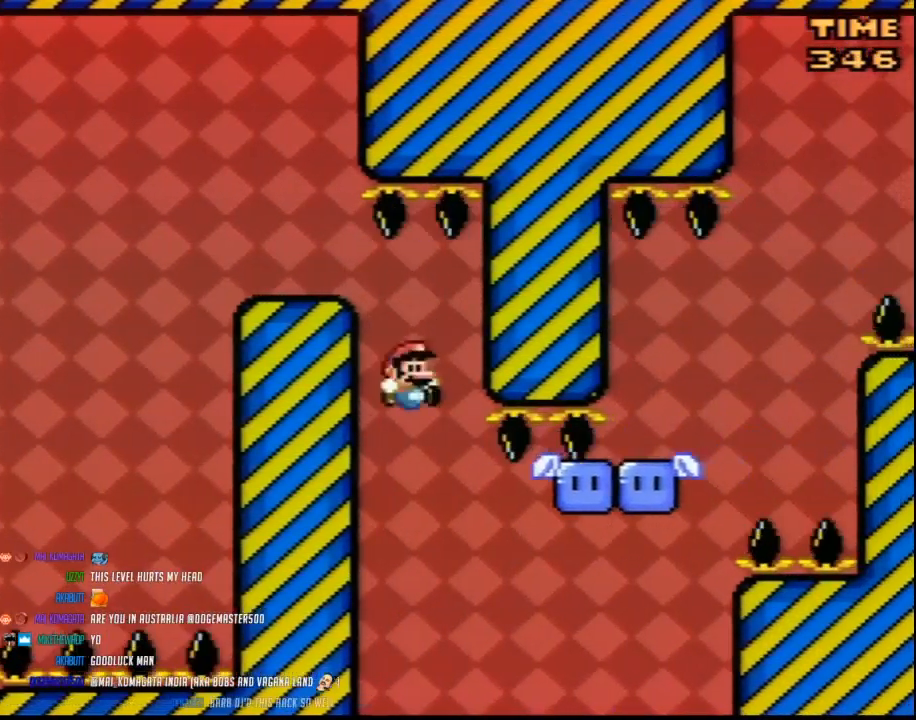
{"buttons": ["Y"], "events": [[33, "DPAD_RIGHT", "down"], [33, "DPAD_UP", "up"], [283, "DPAD_LEFT", "down"], [283, "DPAD_RIGHT", "up"], [367, "DPAD_LEFT", "up"], [367, "DPAD_UP", "down"], [417, "DPAD_RIGHT", "down"], [417, "DPAD_UP", "up"], [467, "DPAD_RIGHT", "up"]]}
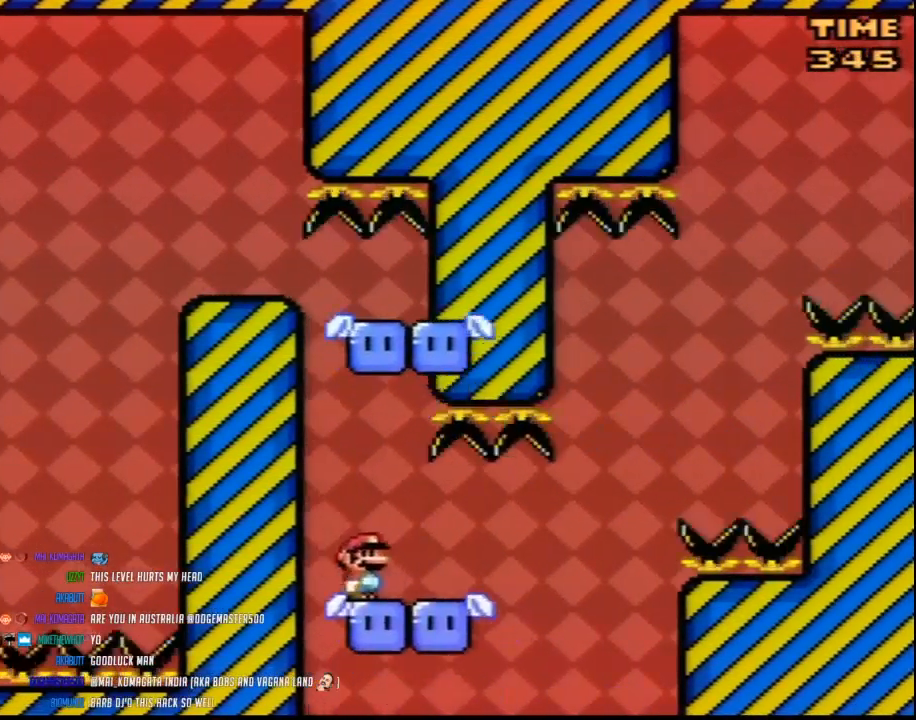
{"buttons": ["Y"], "events": []}
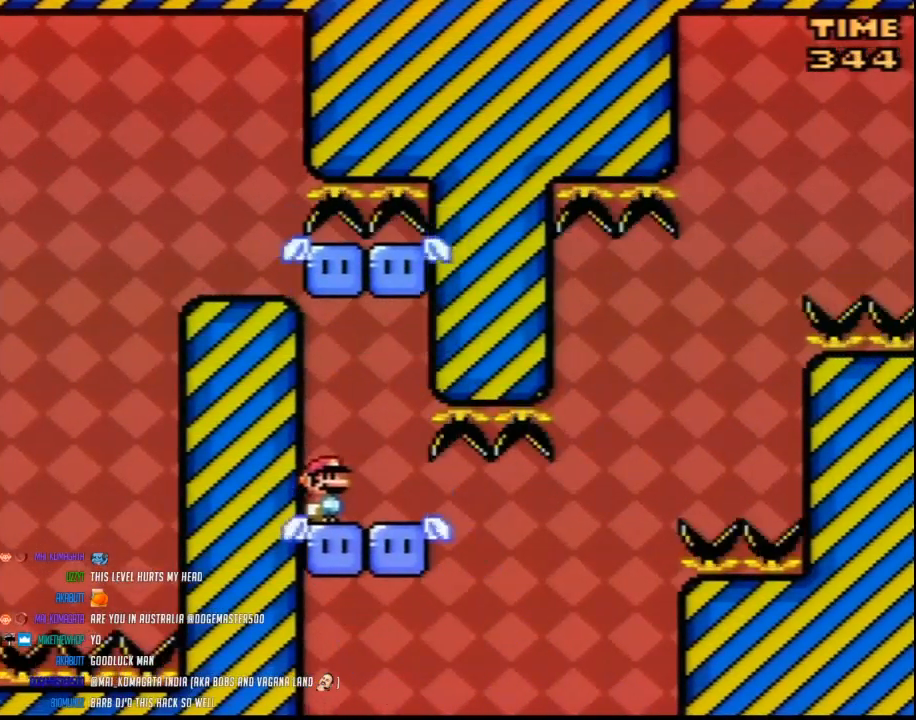
{"buttons": ["Y", "DPAD_RIGHT"], "events": [[183, "DPAD_RIGHT", "down"]]}
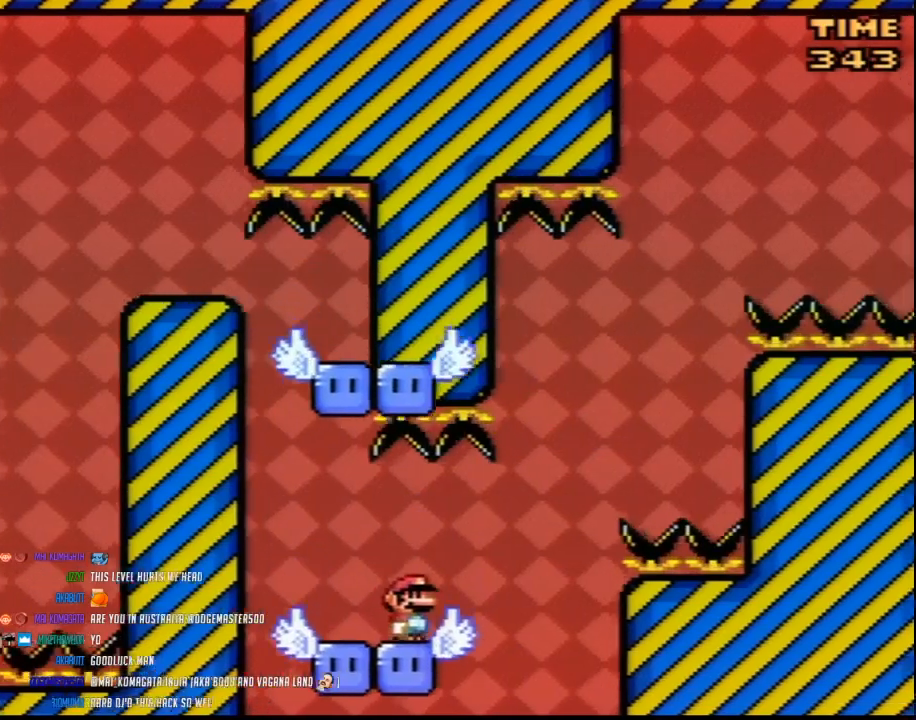
{"buttons": ["B", "Y", "DPAD_LEFT"], "events": [[117, "B", "down"], [367, "DPAD_RIGHT", "up"], [367, "DPAD_UP", "down"], [417, "DPAD_LEFT", "down"], [417, "DPAD_UP", "up"]]}
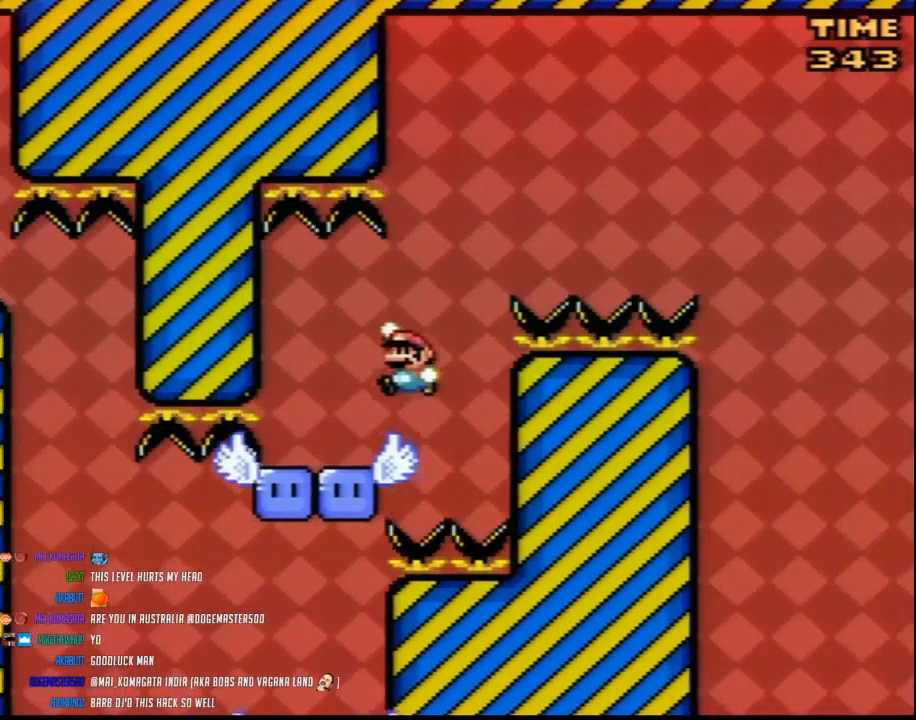
{"buttons": ["B", "Y", "DPAD_RIGHT"], "events": [[150, "DPAD_LEFT", "up"], [150, "DPAD_UP", "down"], [183, "B", "up"], [183, "DPAD_RIGHT", "down"], [183, "DPAD_UP", "up"], [283, "DPAD_RIGHT", "up"], [367, "B", "down"], [433, "DPAD_RIGHT", "down"]]}
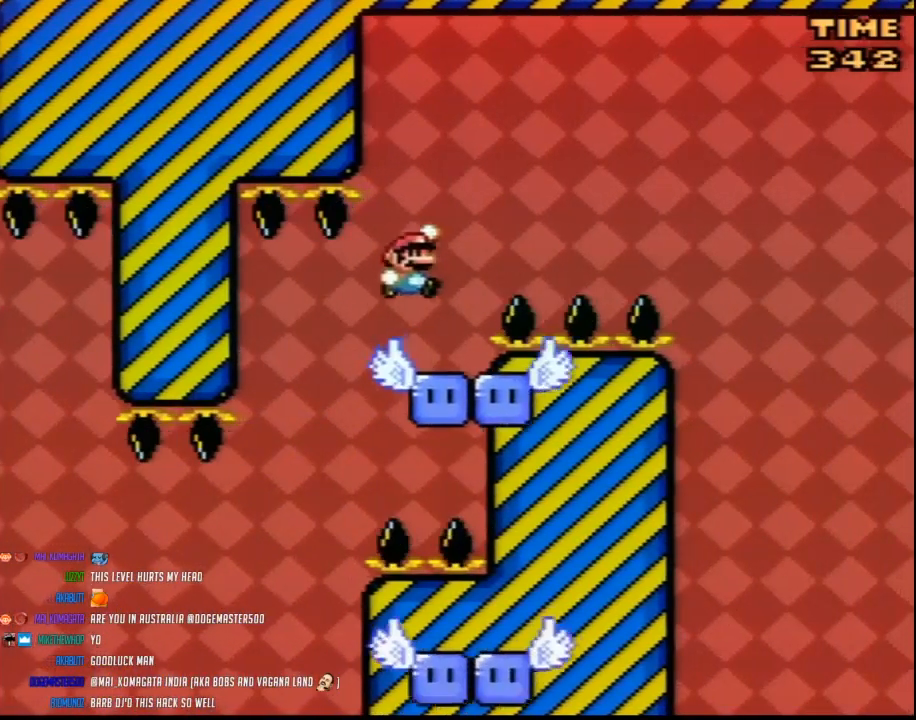
{"buttons": ["A", "Y", "DPAD_RIGHT"], "events": [[150, "B", "up"], [467, "A", "down"]]}
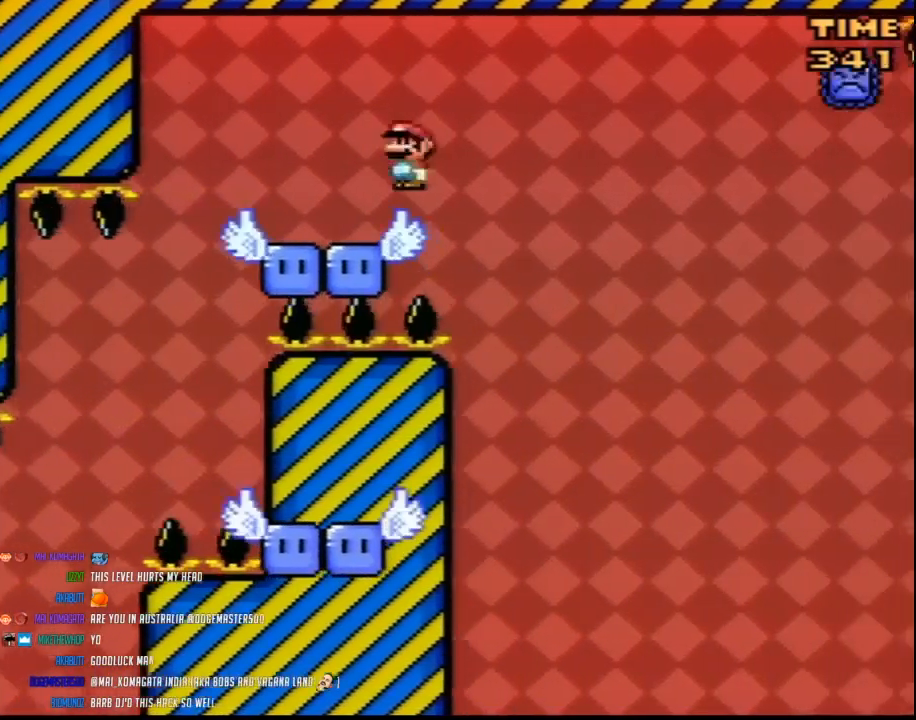
{"buttons": ["Y", "DPAD_RIGHT"], "events": [[67, "A", "up"]]}
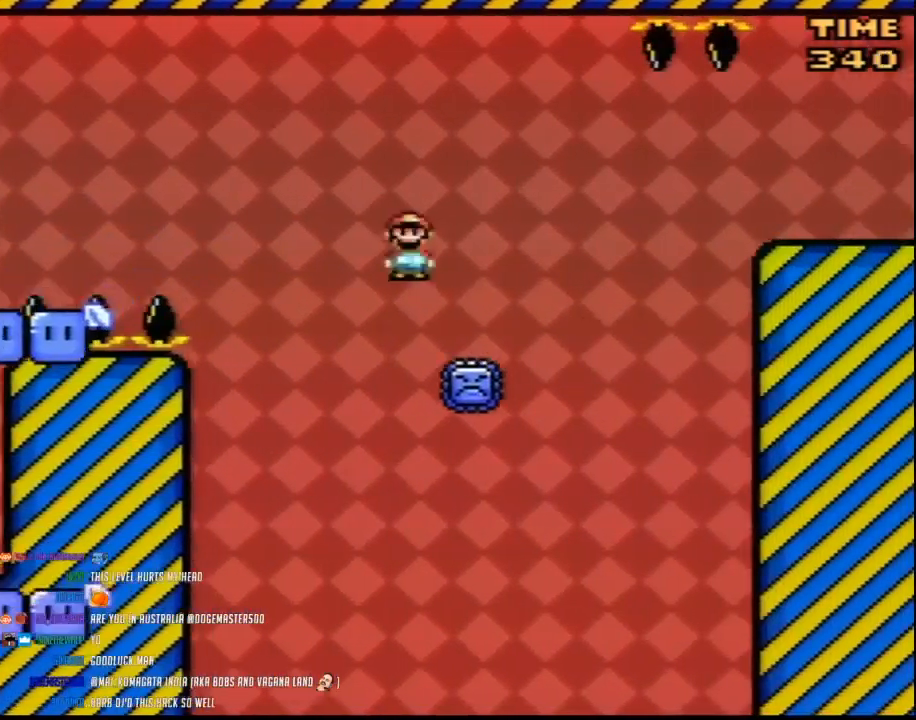
{"buttons": ["B", "Y", "DPAD_RIGHT"], "events": [[33, "B", "down"], [217, "B", "up"], [300, "B", "down"]]}
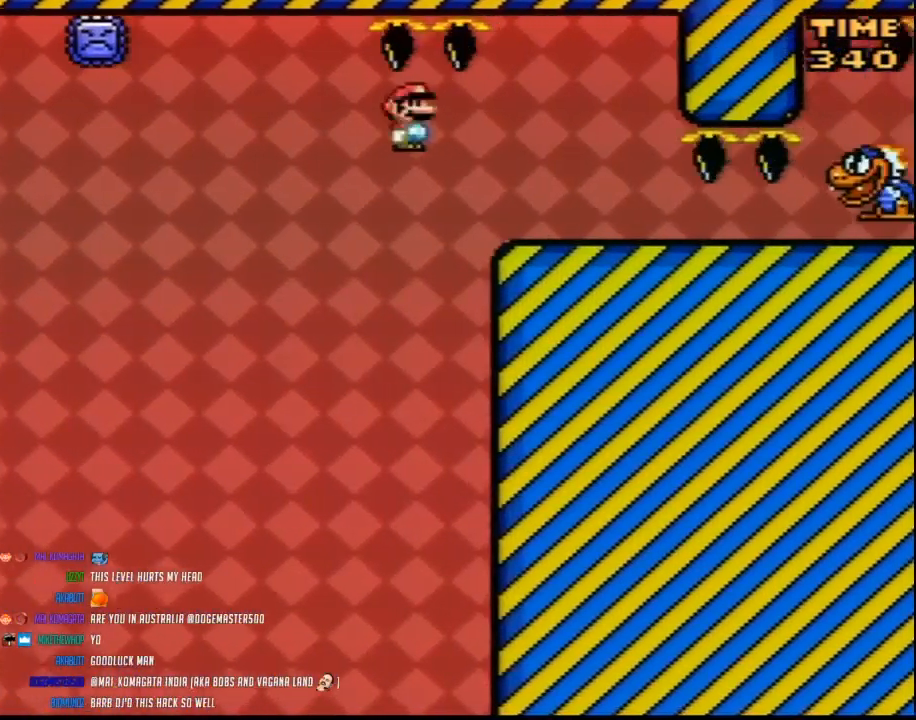
{"buttons": ["Y", "DPAD_LEFT"], "events": [[83, "B", "up"], [500, "DPAD_LEFT", "down"], [500, "DPAD_RIGHT", "up"]]}
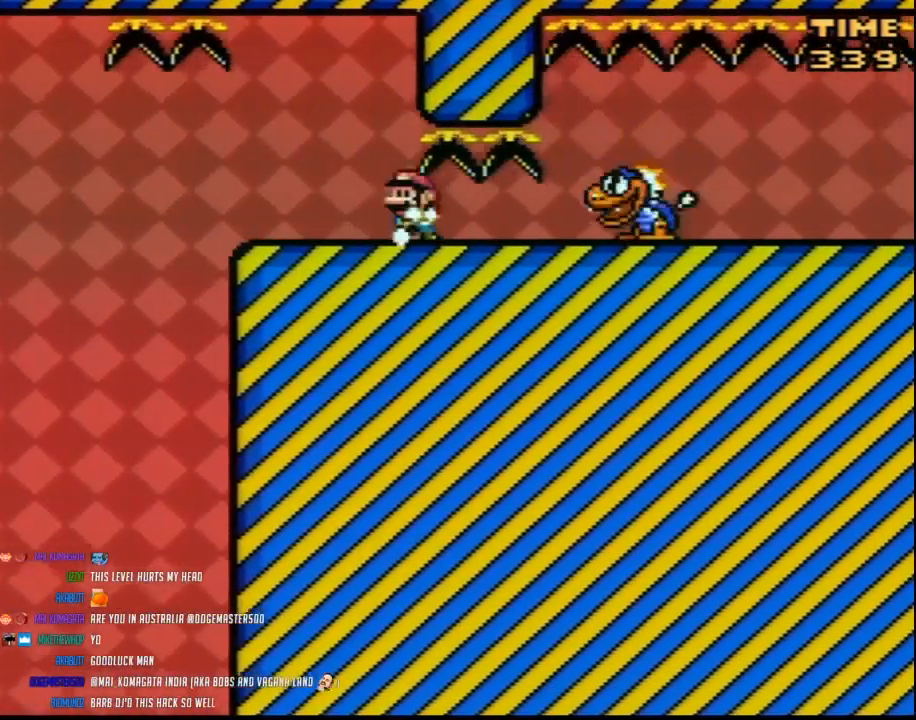
{"buttons": ["Y"], "events": [[150, "DPAD_LEFT", "up"], [183, "DPAD_RIGHT", "down"], [233, "DPAD_RIGHT", "up"]]}
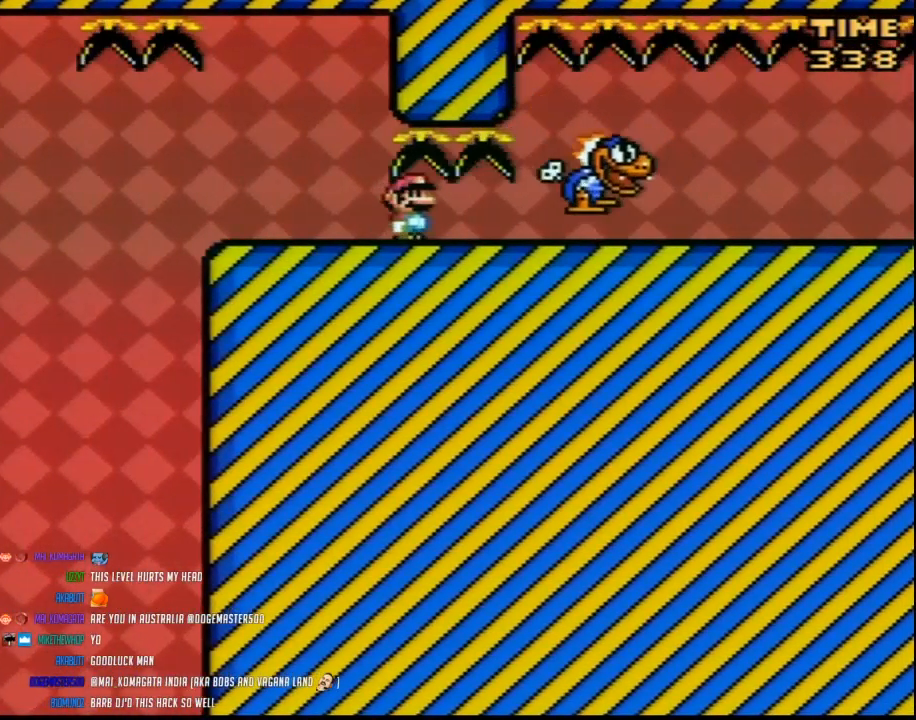
{"buttons": ["Y"], "events": []}
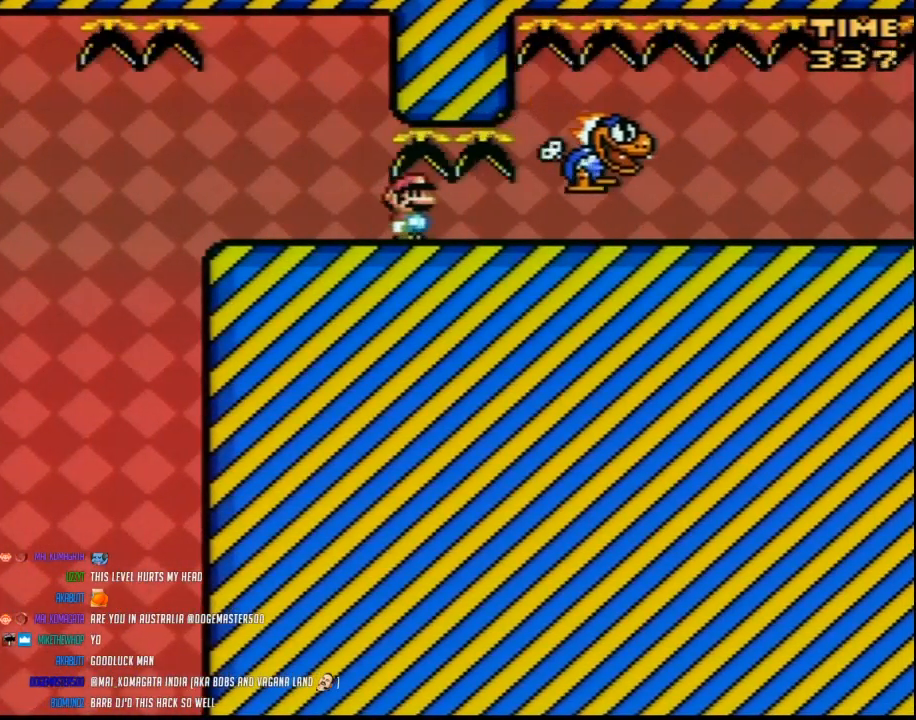
{"buttons": ["Y", "DPAD_RIGHT"], "events": [[433, "DPAD_RIGHT", "down"]]}
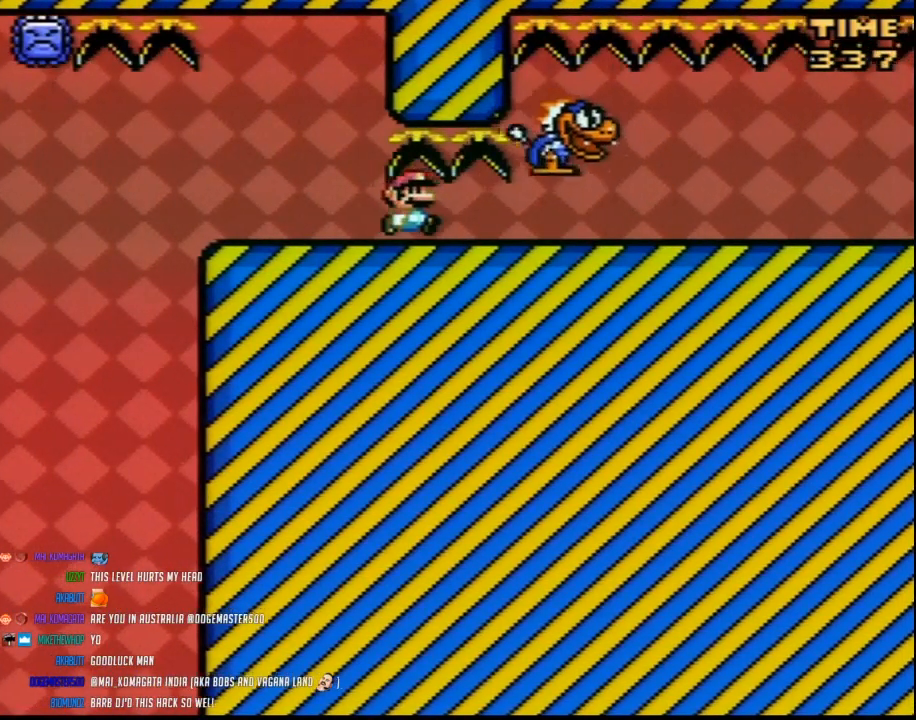
{"buttons": ["Y", "DPAD_RIGHT"], "events": []}
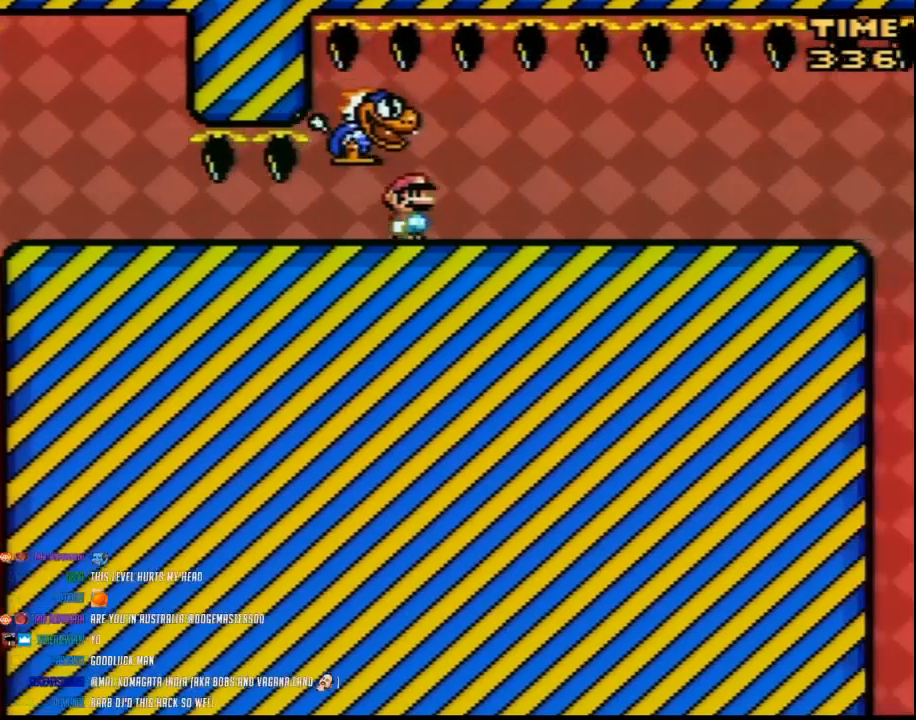
{"buttons": ["Y", "DPAD_RIGHT"], "events": []}
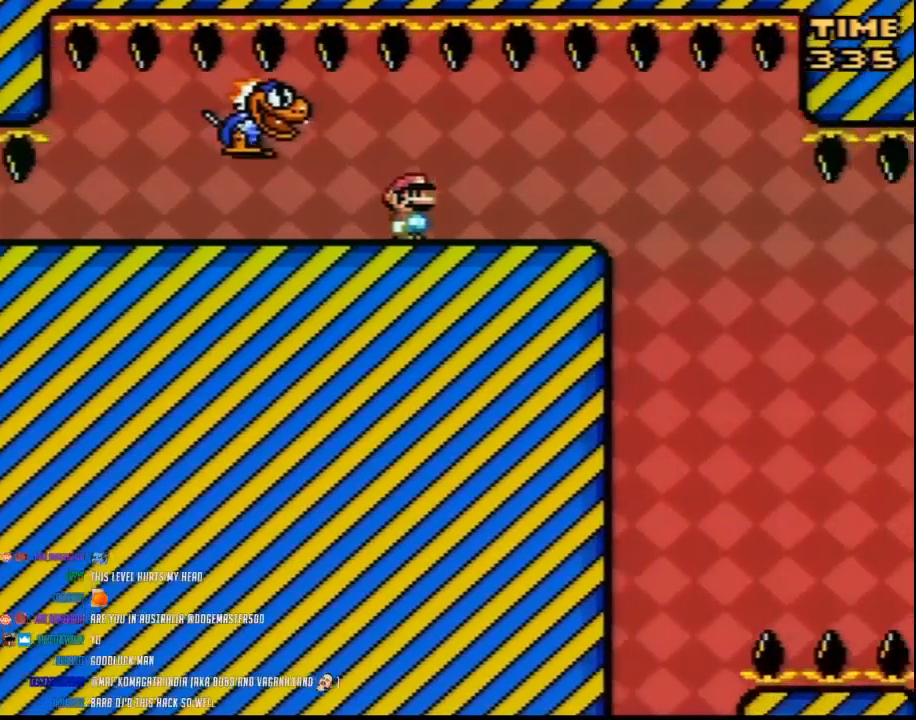
{"buttons": ["Y", "DPAD_RIGHT"], "events": [[250, "DPAD_RIGHT", "up"], [283, "DPAD_LEFT", "down"], [400, "DPAD_LEFT", "up"], [467, "DPAD_RIGHT", "down"]]}
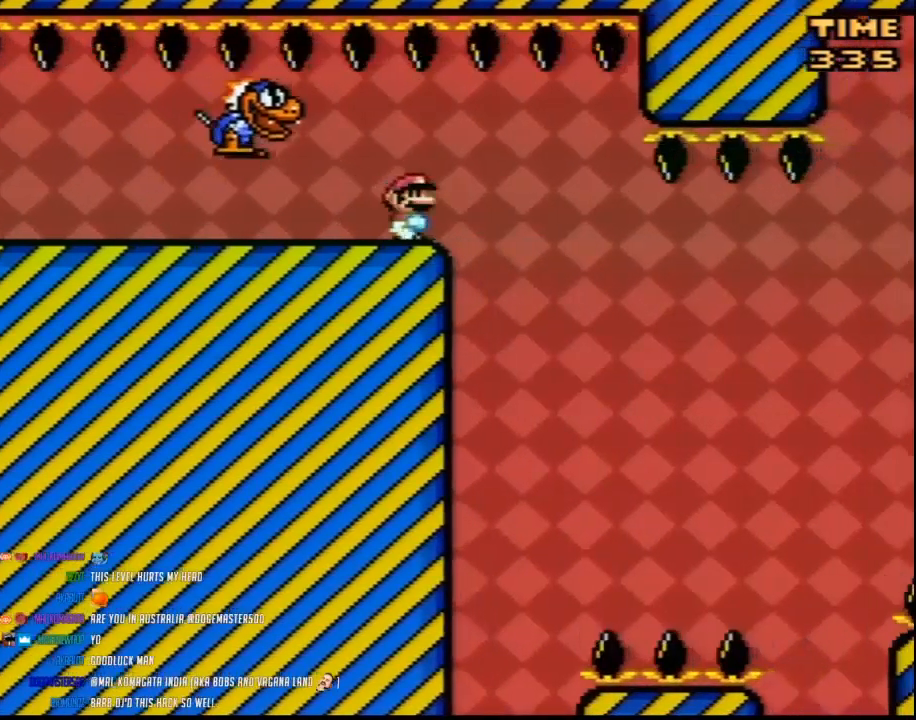
{"buttons": ["Y", "DPAD_LEFT"], "events": [[83, "DPAD_RIGHT", "up"], [400, "DPAD_LEFT", "down"]]}
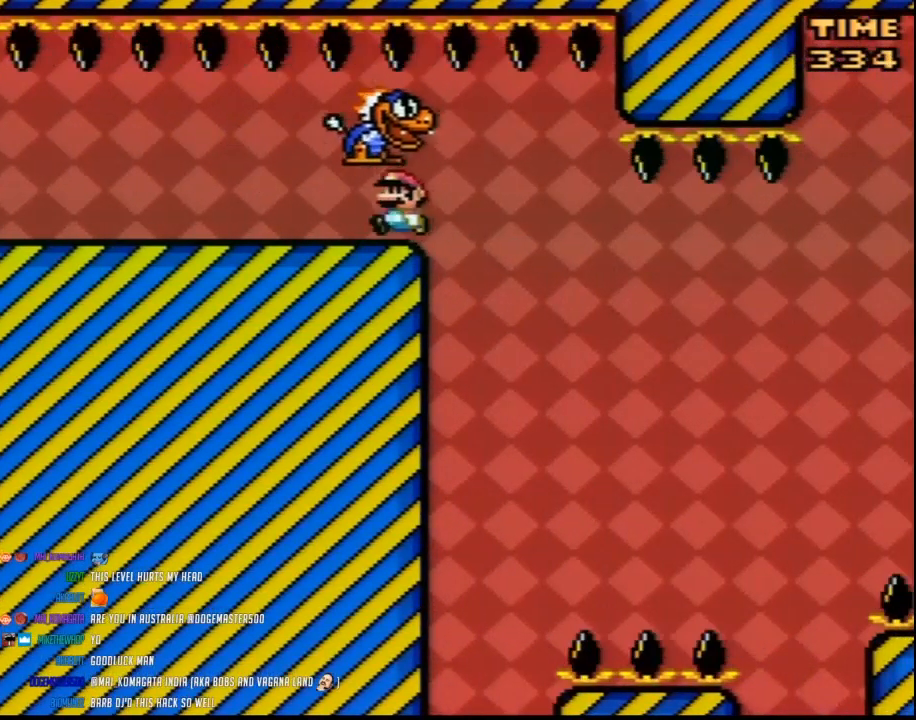
{"buttons": ["Y", "DPAD_RIGHT"], "events": [[117, "DPAD_LEFT", "up"], [150, "DPAD_RIGHT", "down"]]}
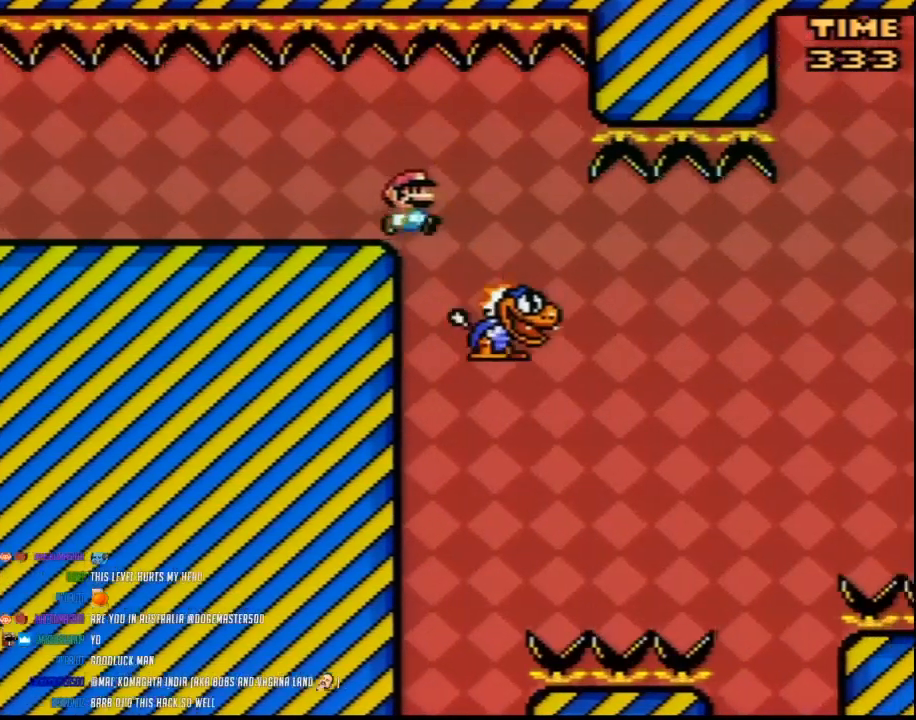
{"buttons": ["B", "Y", "DPAD_RIGHT"], "events": [[100, "DPAD_RIGHT", "up"], [117, "DPAD_LEFT", "down"], [183, "DPAD_LEFT", "up"], [183, "DPAD_RIGHT", "down"], [217, "B", "down"]]}
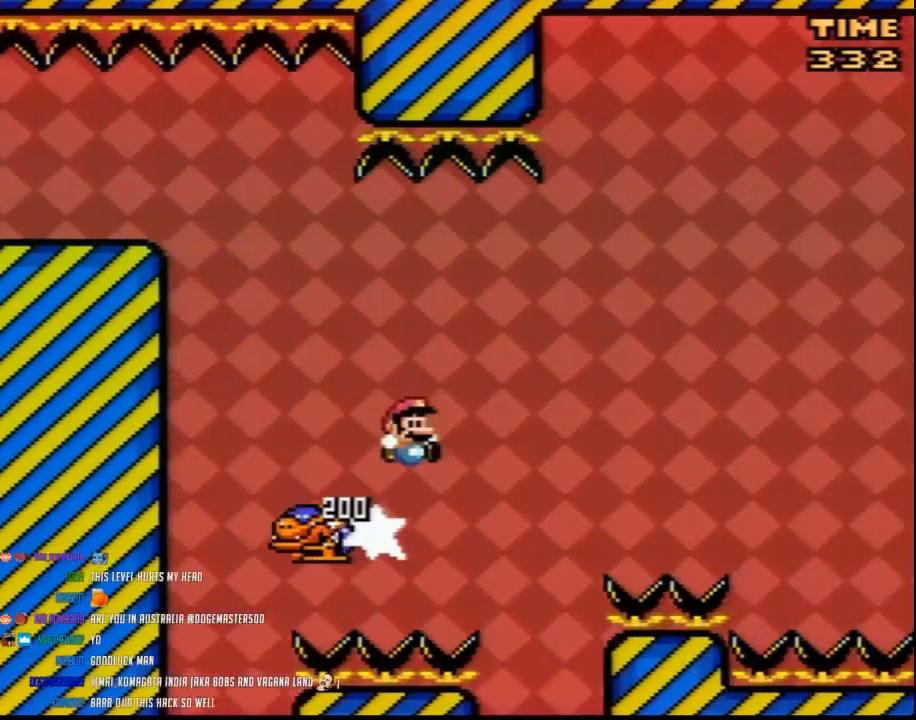
{"buttons": ["B", "Y", "DPAD_RIGHT"], "events": []}